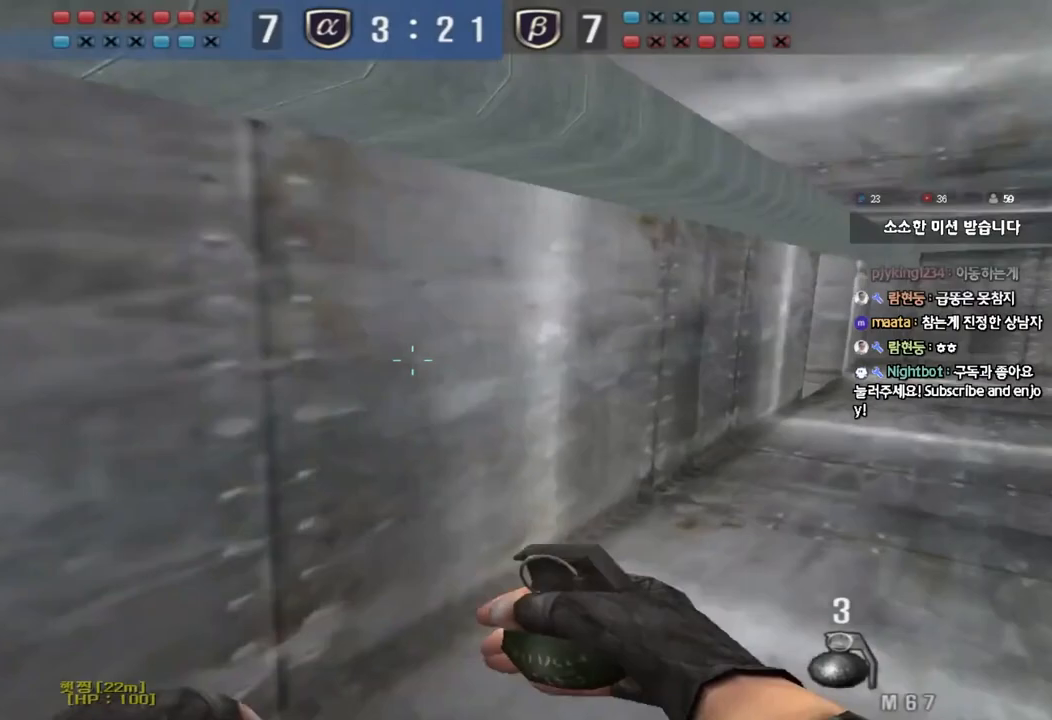
Gameplay with keyboard; each line is a JSON object with the keys held at the frame after it. "events" lists presses ("down") and releases ("up") of "a", "ctrl", "d", "e", "f", "q", "r", "s", "shift", "space", "tab" and "w" between this image and that frame as [ms after this image, input, new state], when the widget could be followed in between. No other keys are recorded. Mouse input is not recorded.
{"keys": ["ctrl", "w"], "events": [[17, "ctrl", "up"], [17, "w", "down"], [150, "ctrl", "down"], [150, "d", "up"], [150, "w", "up"], [200, "ctrl", "up"], [200, "d", "down"], [200, "w", "down"], [333, "ctrl", "down"], [333, "d", "up"], [350, "w", "up"], [367, "w", "down"], [383, "d", "down"], [400, "ctrl", "up"], [500, "ctrl", "down"], [500, "d", "up"]]}
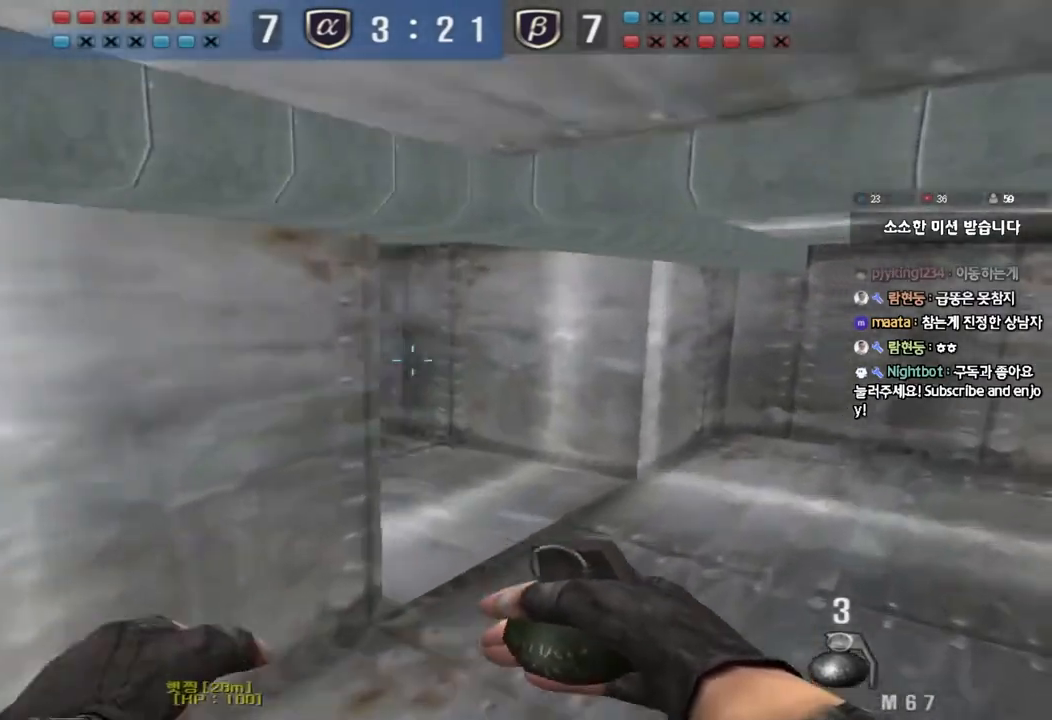
{"keys": ["d", "shift", "w"], "events": [[17, "w", "up"], [33, "w", "down"], [50, "d", "down"], [67, "ctrl", "up"], [133, "a", "down"], [133, "shift", "down"], [150, "a", "up"]]}
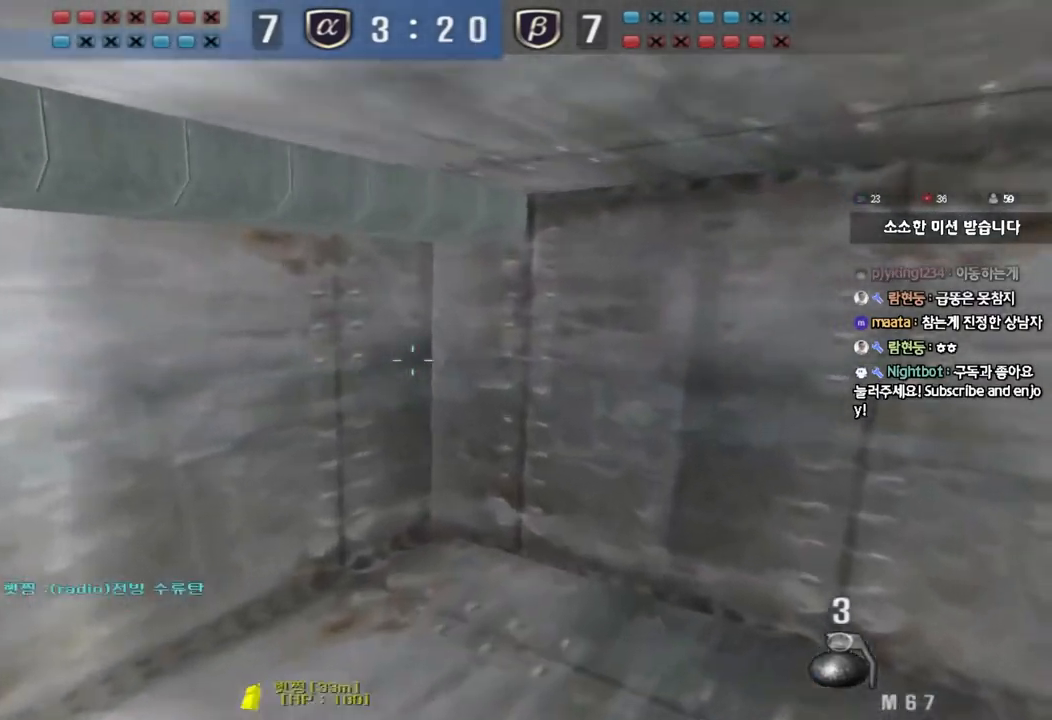
{"keys": ["a", "s", "shift"], "events": [[83, "w", "up"], [150, "s", "down"], [183, "a", "down"], [200, "d", "up"]]}
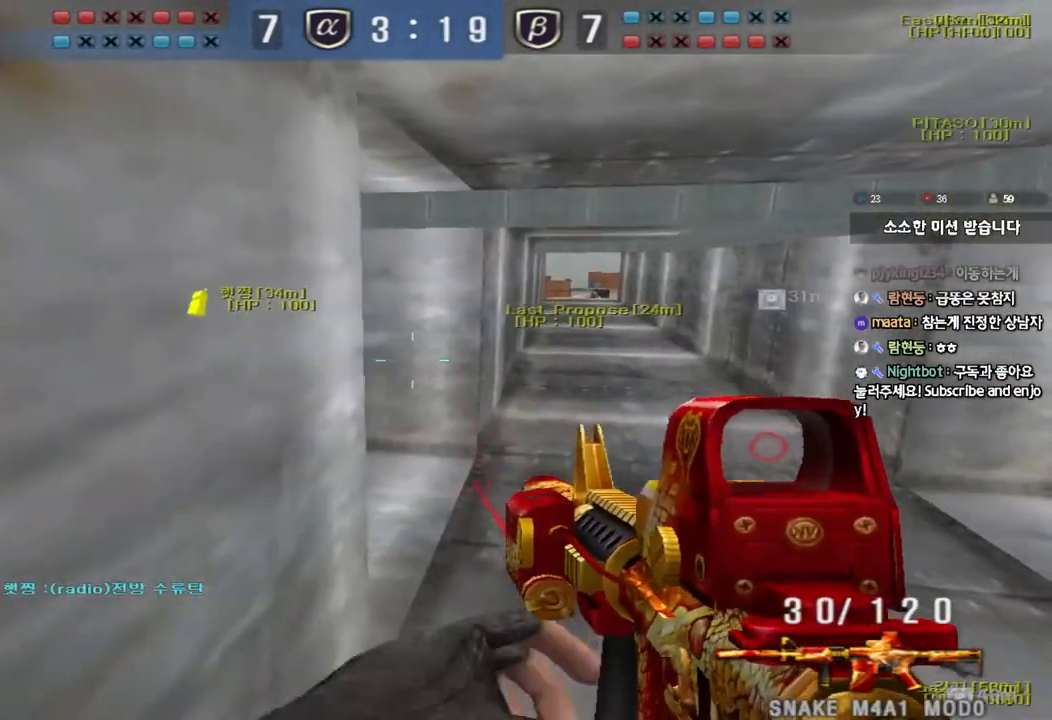
{"keys": ["ctrl"], "events": [[50, "a", "up"], [50, "s", "up"], [83, "shift", "up"], [133, "ctrl", "down"], [250, "a", "down"], [267, "s", "down"], [383, "a", "up"], [383, "s", "up"]]}
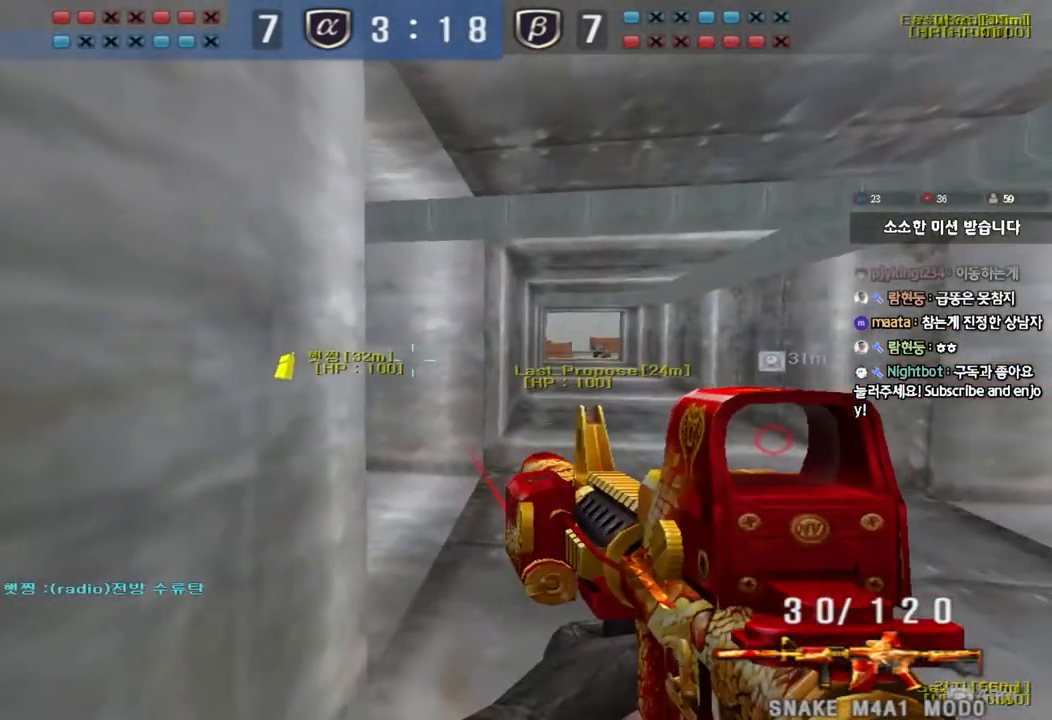
{"keys": ["ctrl"], "events": []}
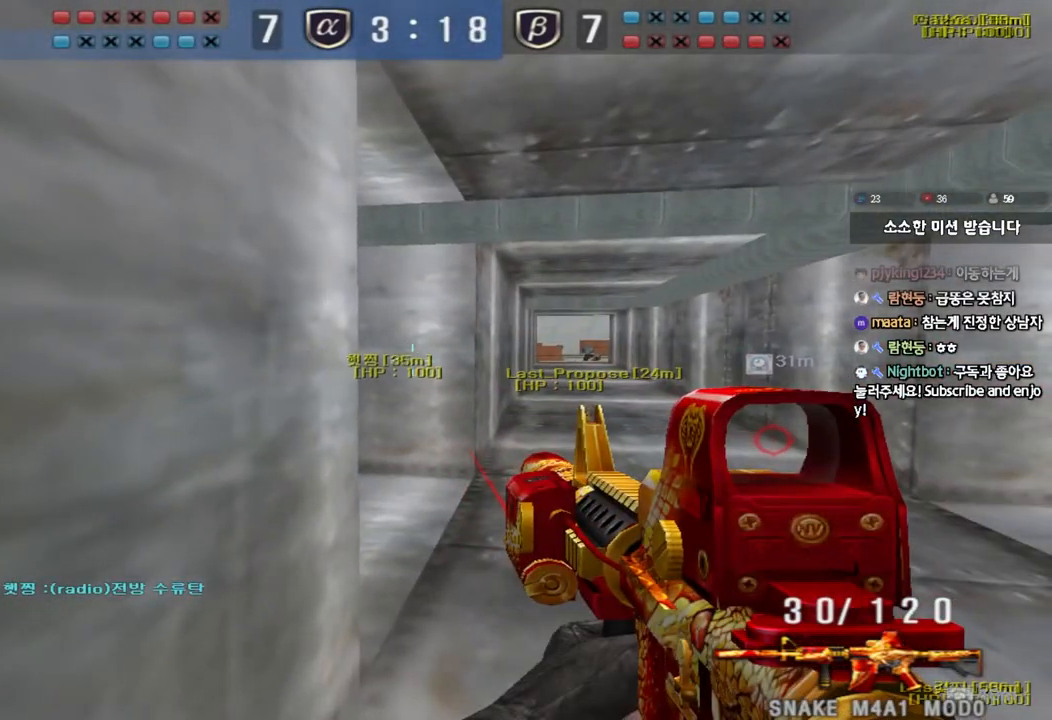
{"keys": ["ctrl"], "events": []}
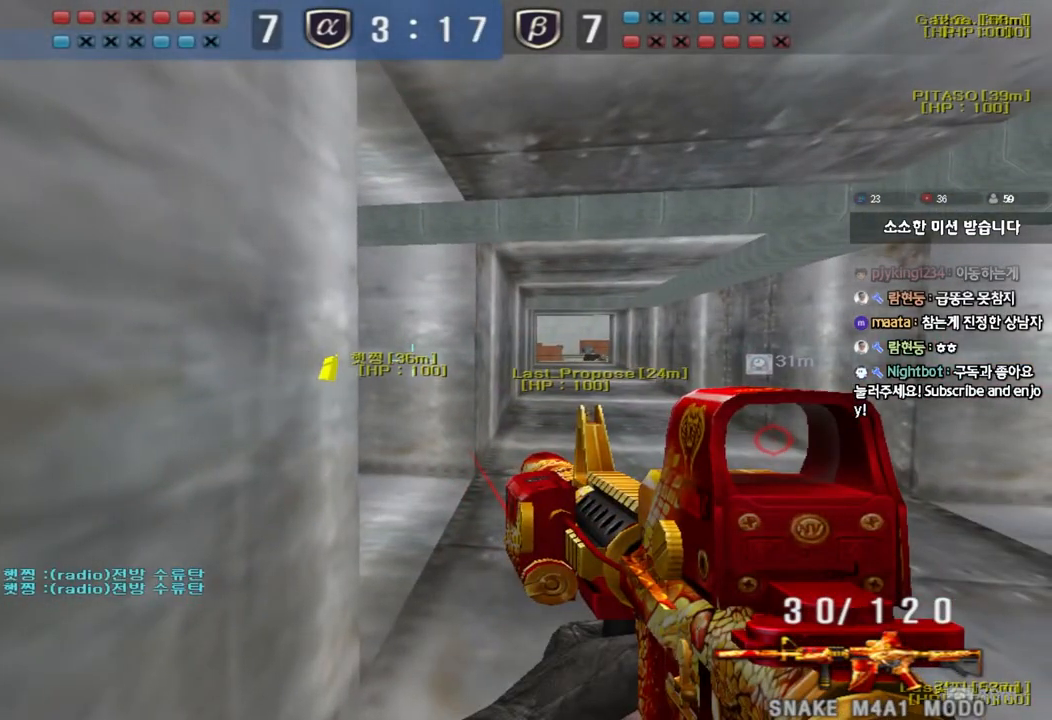
{"keys": ["ctrl"], "events": []}
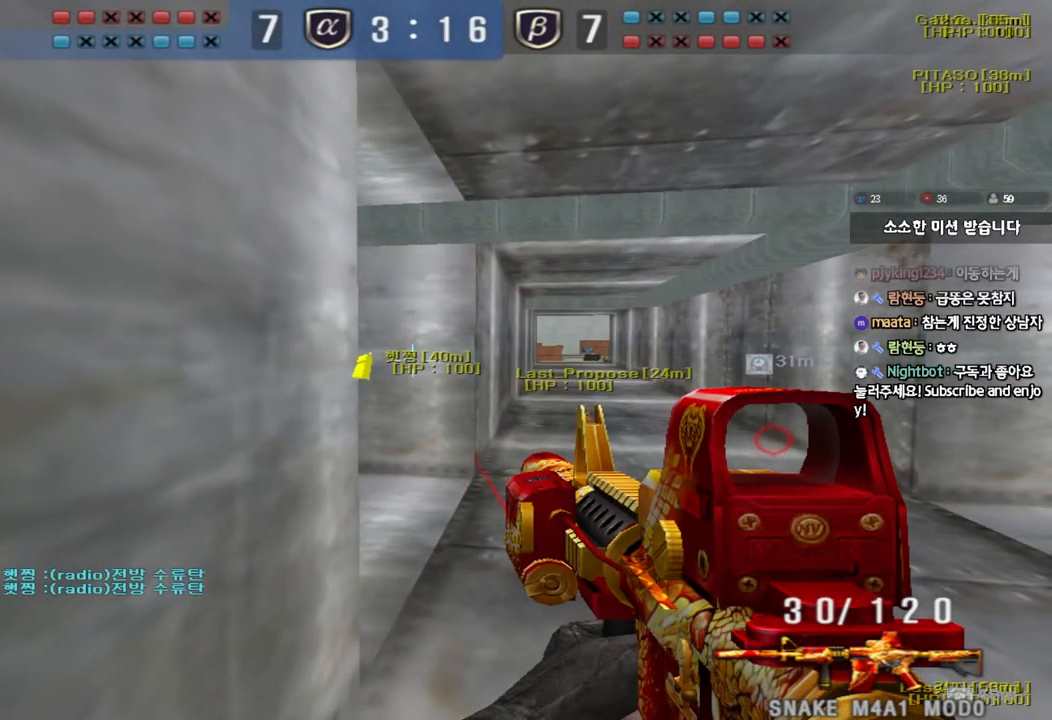
{"keys": ["ctrl"], "events": []}
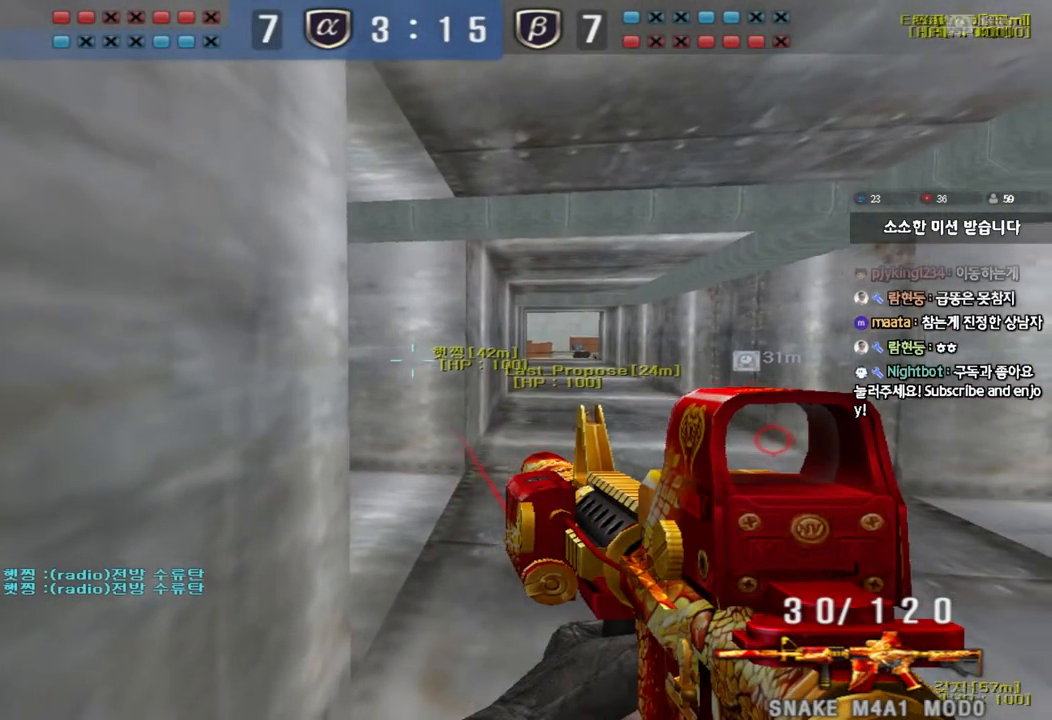
{"keys": ["ctrl"], "events": []}
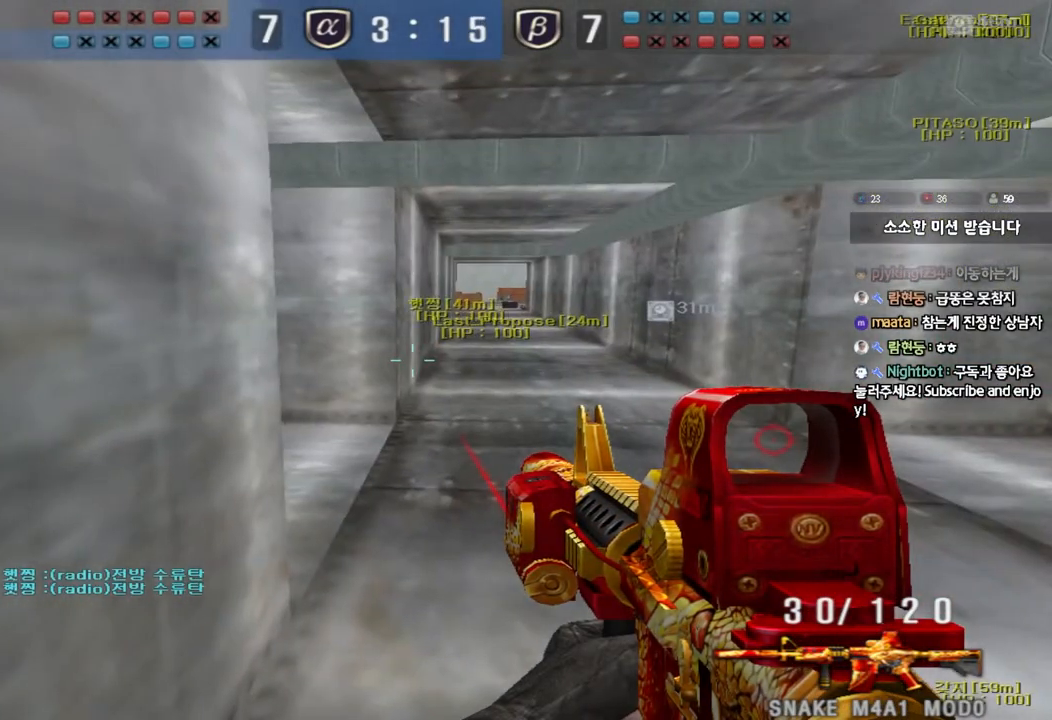
{"keys": ["ctrl"], "events": []}
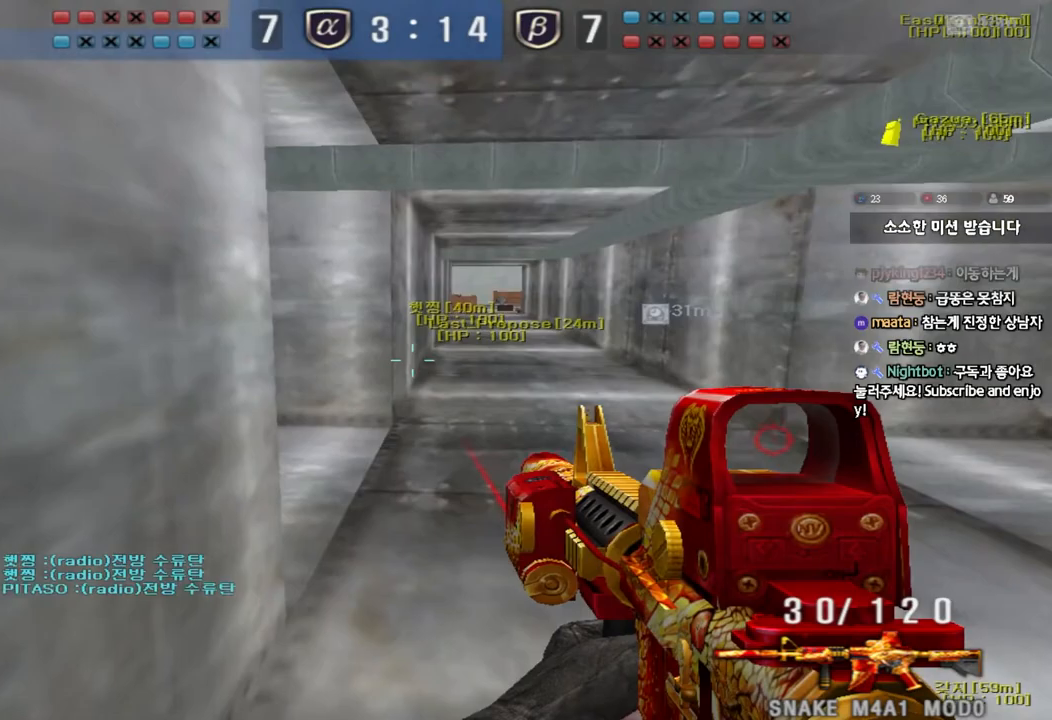
{"keys": ["ctrl"], "events": []}
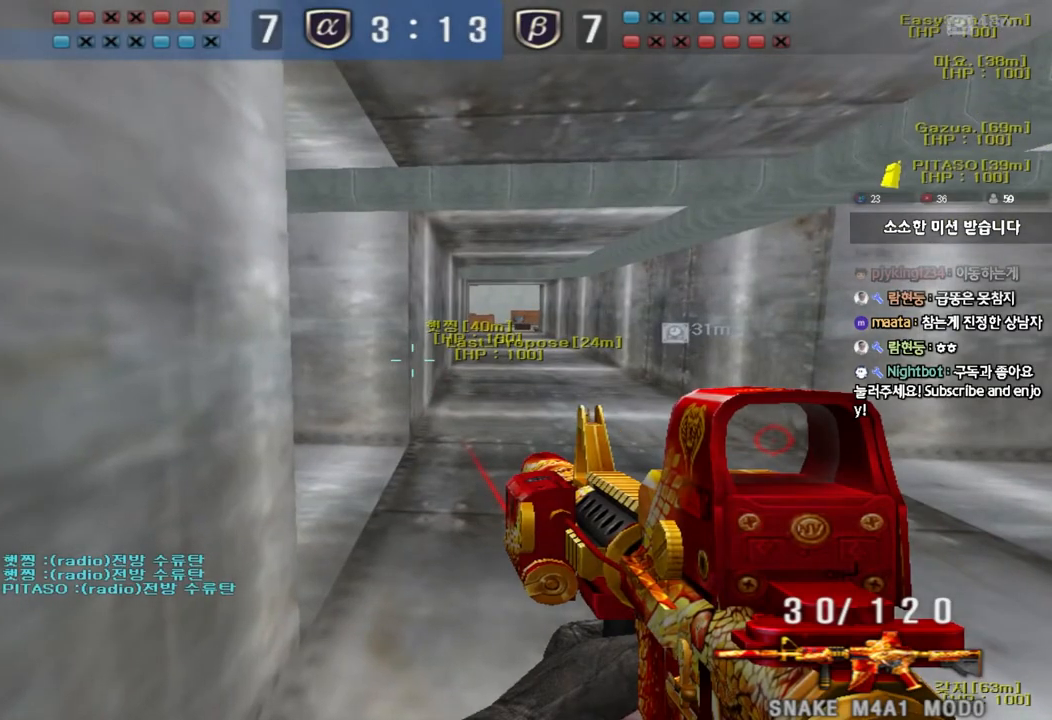
{"keys": ["ctrl"], "events": []}
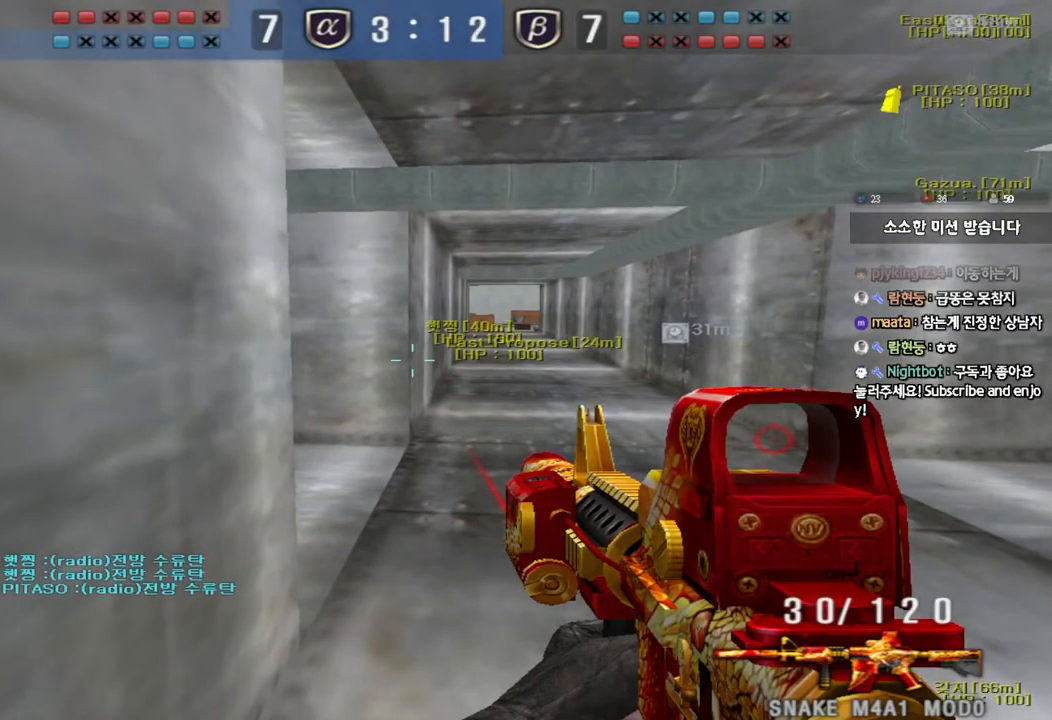
{"keys": ["d", "w"], "events": [[217, "w", "down"], [233, "ctrl", "up"], [233, "d", "down"], [300, "ctrl", "down"], [350, "ctrl", "up"]]}
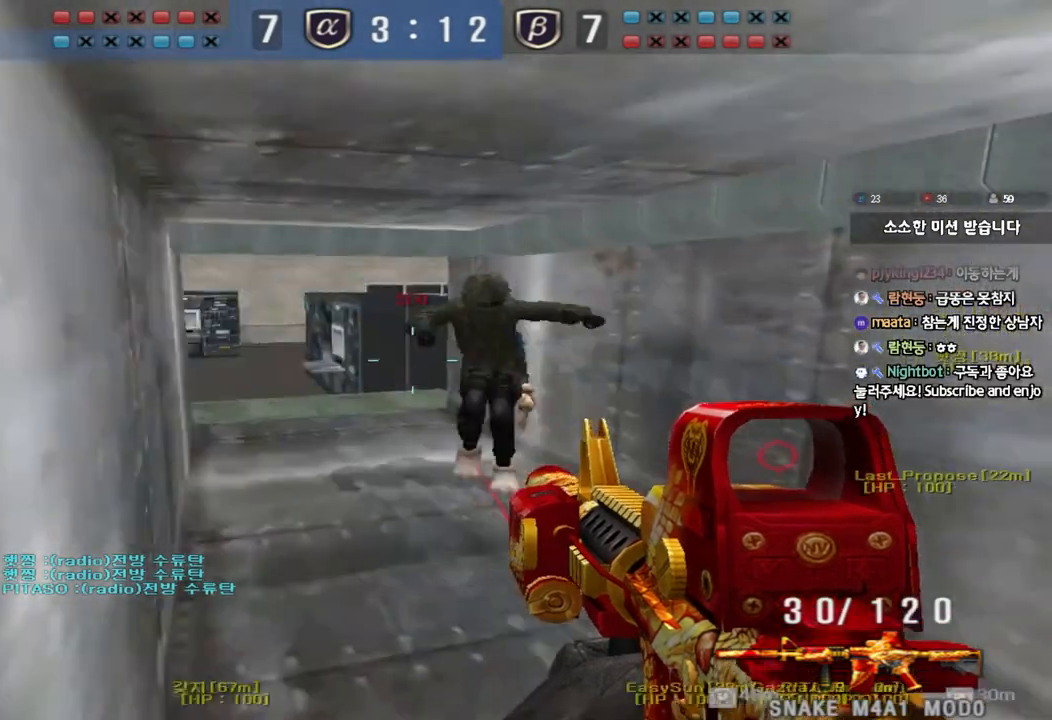
{"keys": ["ctrl"], "events": [[33, "a", "down"], [33, "d", "up"], [200, "w", "up"], [217, "ctrl", "down"], [233, "a", "up"]]}
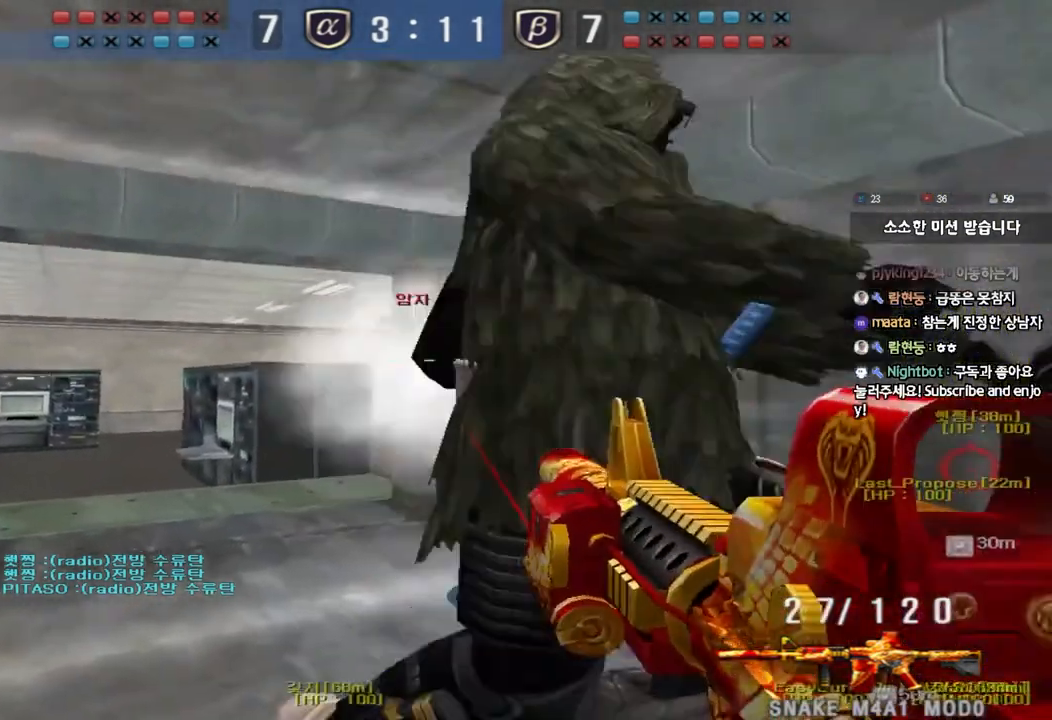
{"keys": ["a"], "events": [[250, "a", "down"], [267, "w", "down"], [333, "ctrl", "up"], [400, "a", "up"], [400, "w", "up"], [500, "a", "down"]]}
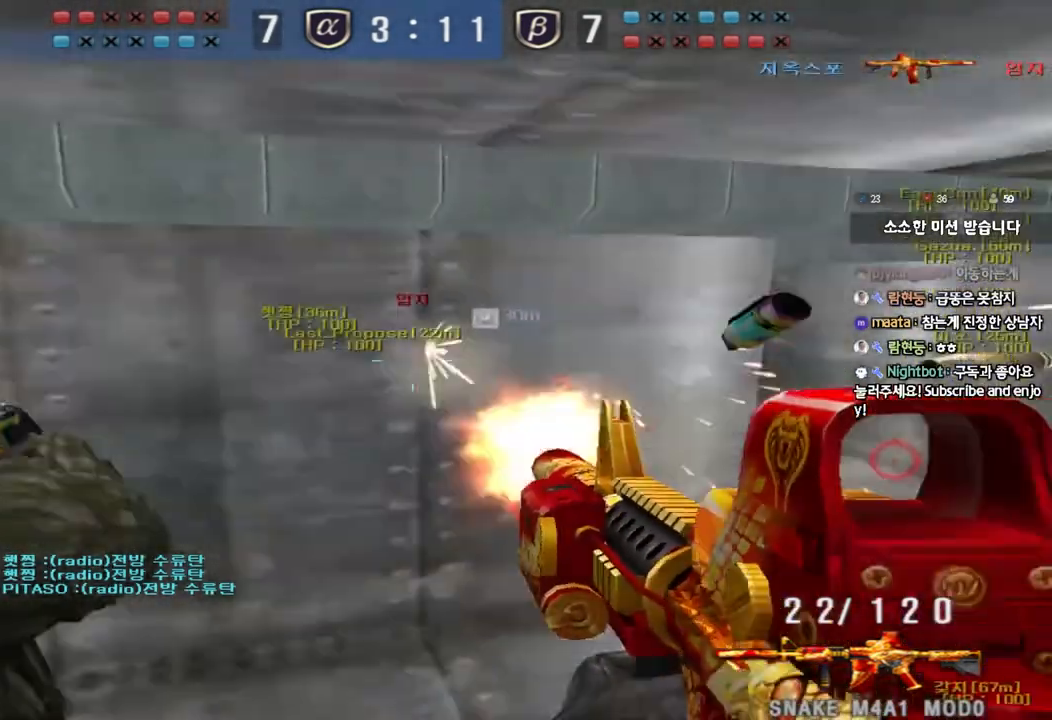
{"keys": ["d", "s"], "events": [[17, "w", "down"], [100, "w", "up"], [133, "a", "up"], [200, "a", "down"], [200, "w", "down"], [250, "w", "up"], [267, "s", "down"], [350, "a", "up"], [367, "d", "down"]]}
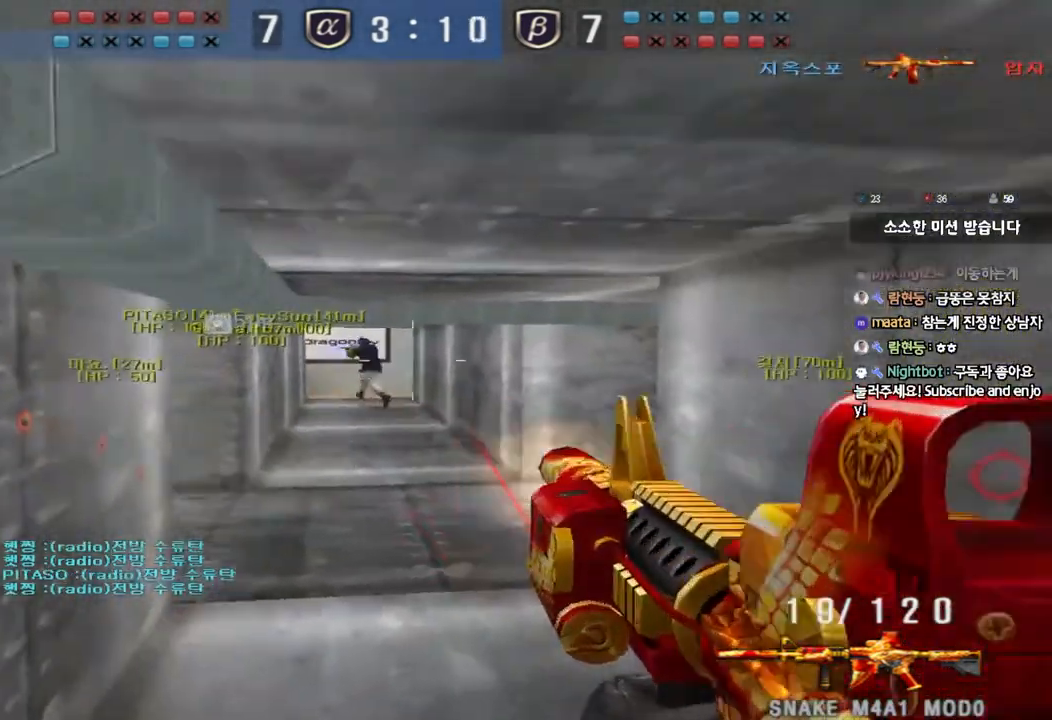
{"keys": ["ctrl"], "events": [[50, "ctrl", "down"], [50, "d", "up"], [67, "s", "up"]]}
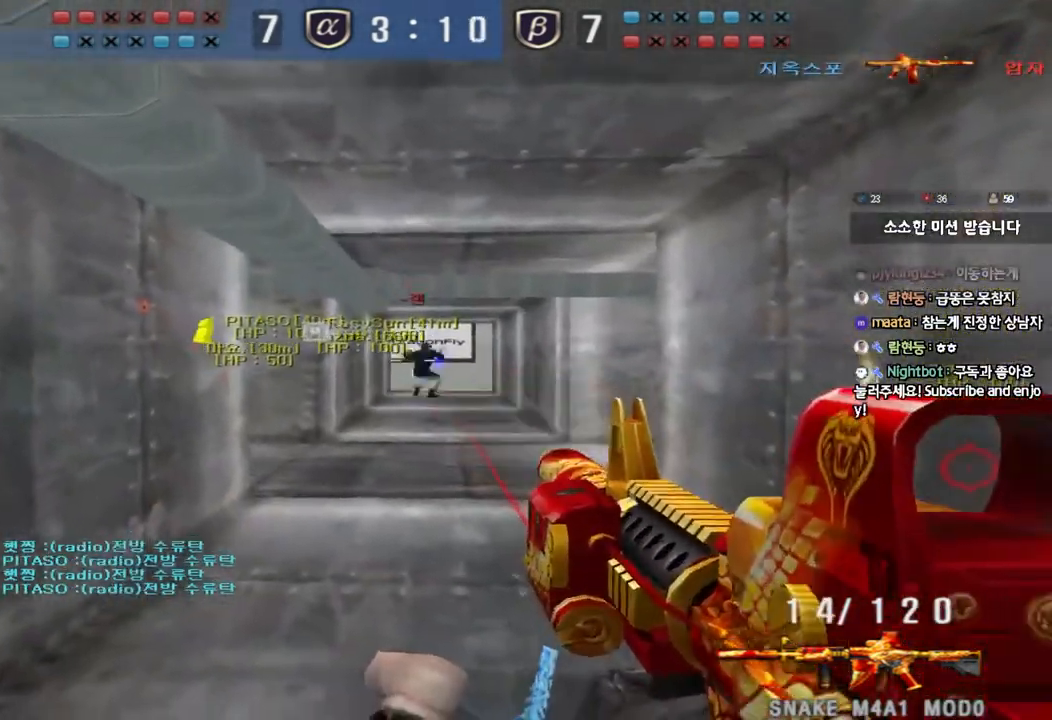
{"keys": ["ctrl"], "events": []}
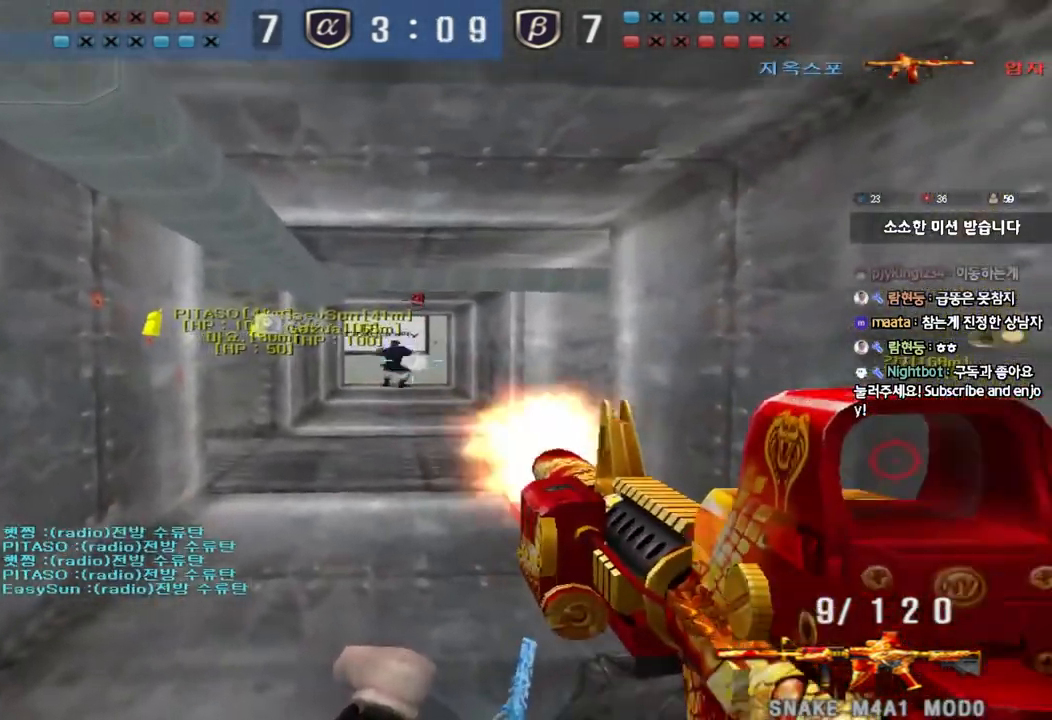
{"keys": ["a", "r", "w"], "events": [[400, "a", "down"], [433, "w", "down"], [483, "ctrl", "up"], [483, "r", "down"]]}
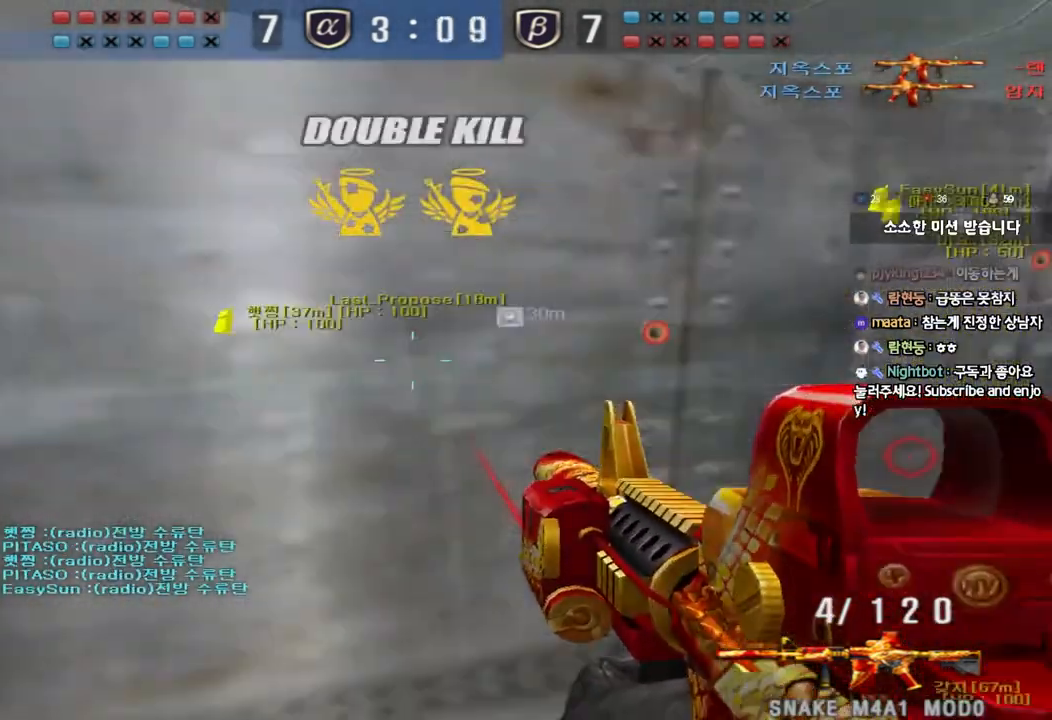
{"keys": ["shift"], "events": [[33, "r", "up"], [67, "a", "up"], [133, "d", "down"], [467, "shift", "down"], [483, "d", "up"], [483, "w", "up"]]}
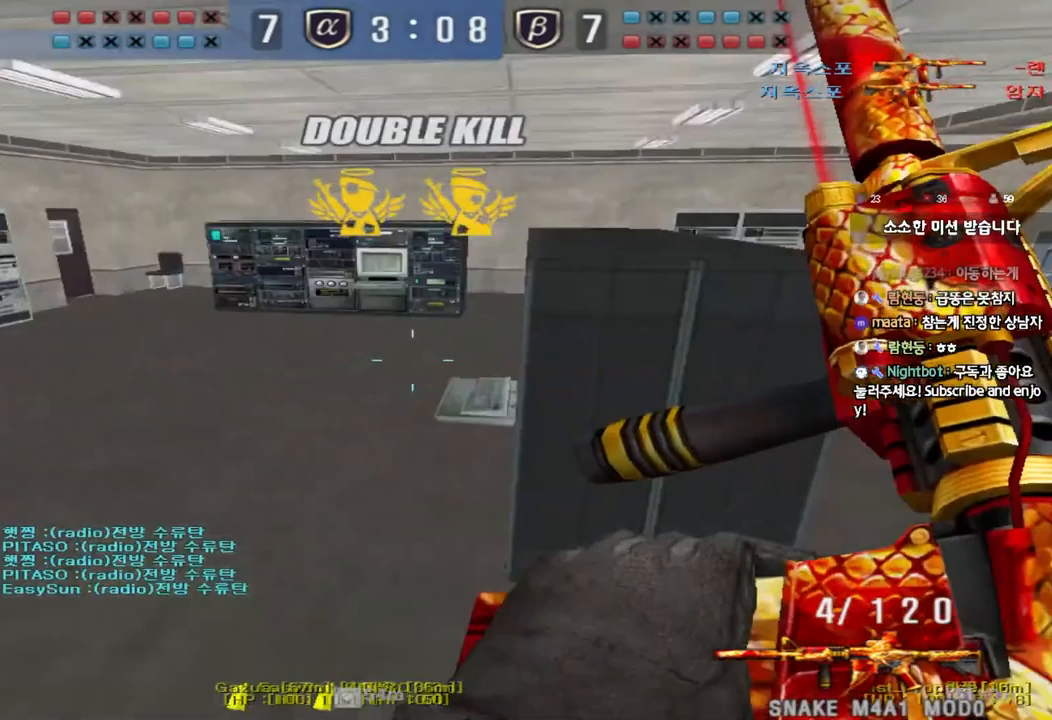
{"keys": [], "events": [[33, "space", "down"], [133, "space", "up"], [167, "shift", "up"]]}
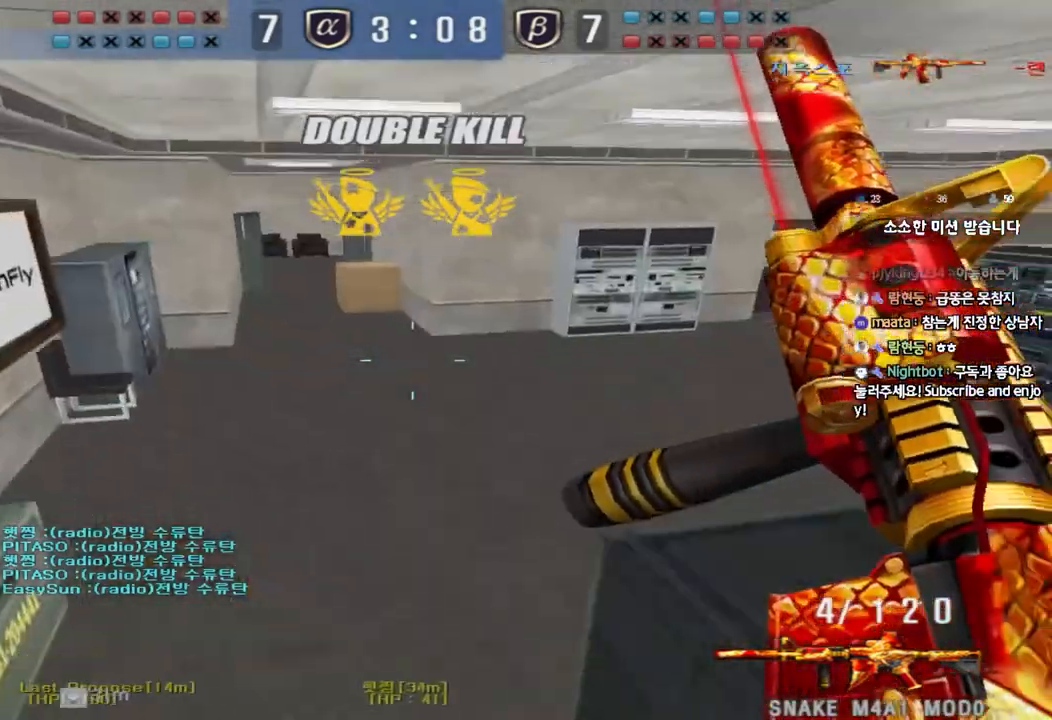
{"keys": ["a", "w"], "events": [[217, "d", "down"], [217, "w", "down"], [317, "a", "down"], [317, "d", "up"]]}
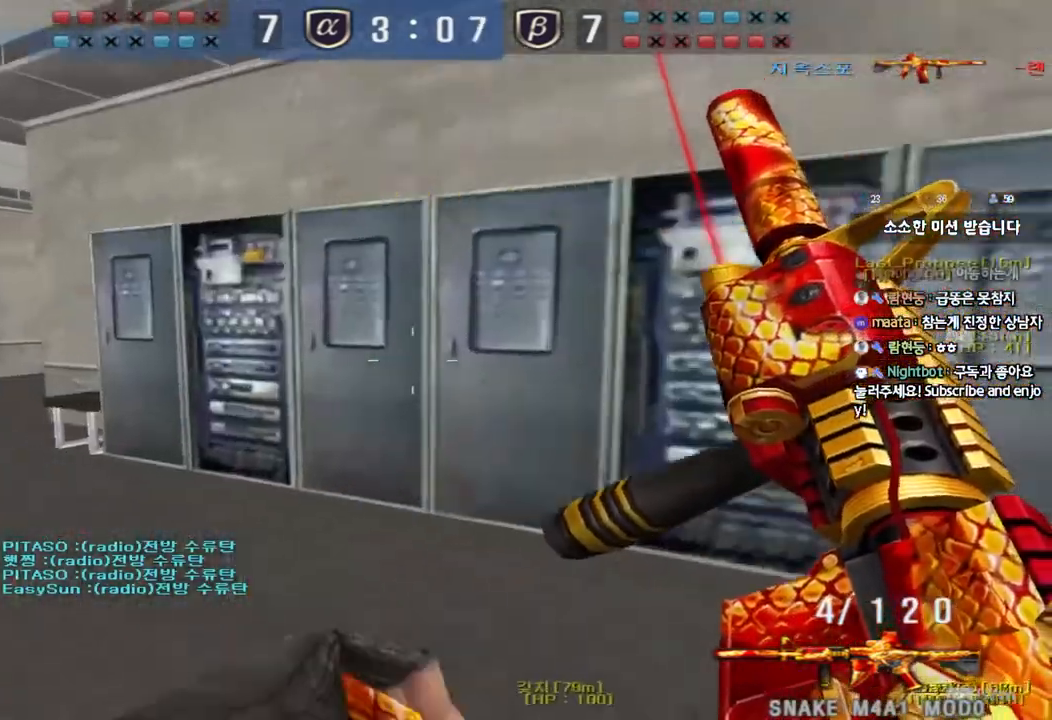
{"keys": ["a", "ctrl"], "events": [[83, "ctrl", "down"], [100, "a", "up"], [100, "w", "up"], [167, "a", "down"], [167, "ctrl", "up"], [167, "w", "down"], [317, "a", "up"], [317, "ctrl", "down"], [317, "w", "up"], [383, "a", "down"], [383, "ctrl", "up"], [383, "w", "down"], [483, "ctrl", "down"], [500, "w", "up"]]}
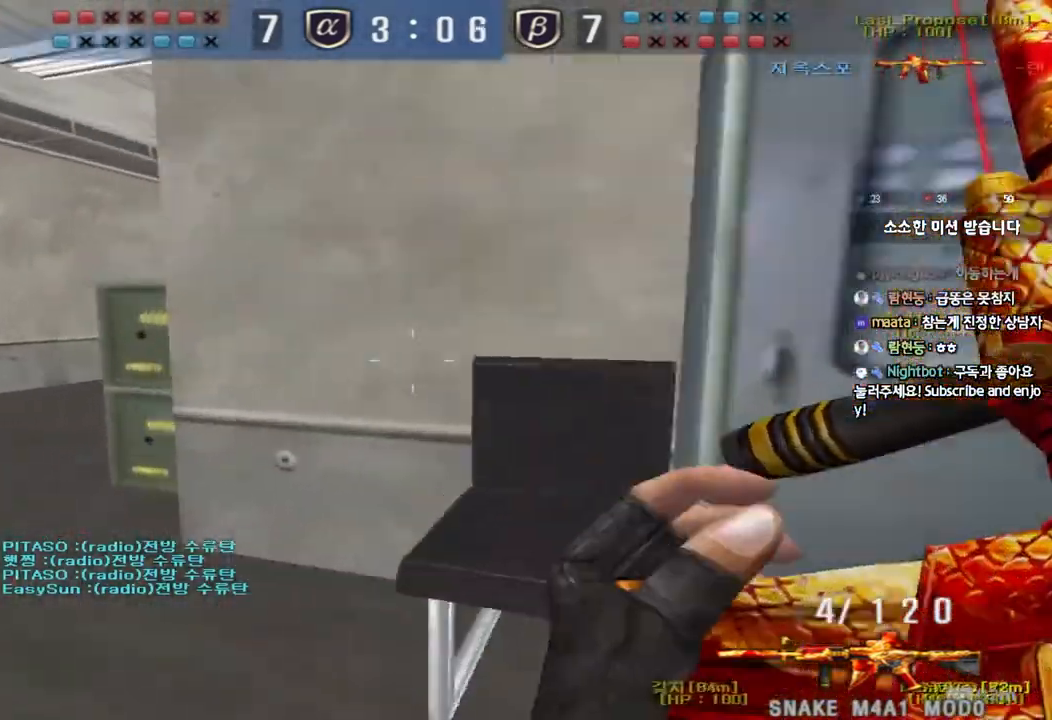
{"keys": [], "events": [[17, "a", "up"], [50, "ctrl", "up"], [50, "d", "down"], [50, "w", "down"], [117, "a", "down"], [150, "shift", "down"], [217, "d", "up"], [283, "shift", "up"], [350, "shift", "down"], [383, "a", "up"], [383, "w", "up"], [400, "space", "down"], [467, "space", "up"], [483, "shift", "up"]]}
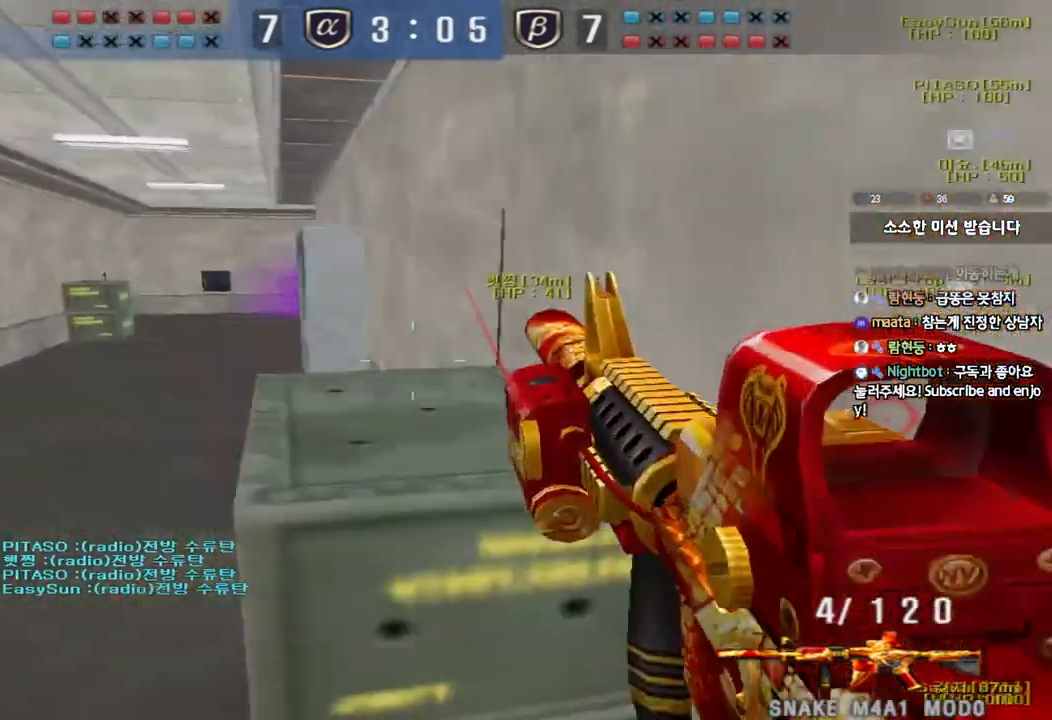
{"keys": ["a", "w"], "events": [[200, "a", "down"], [200, "w", "down"]]}
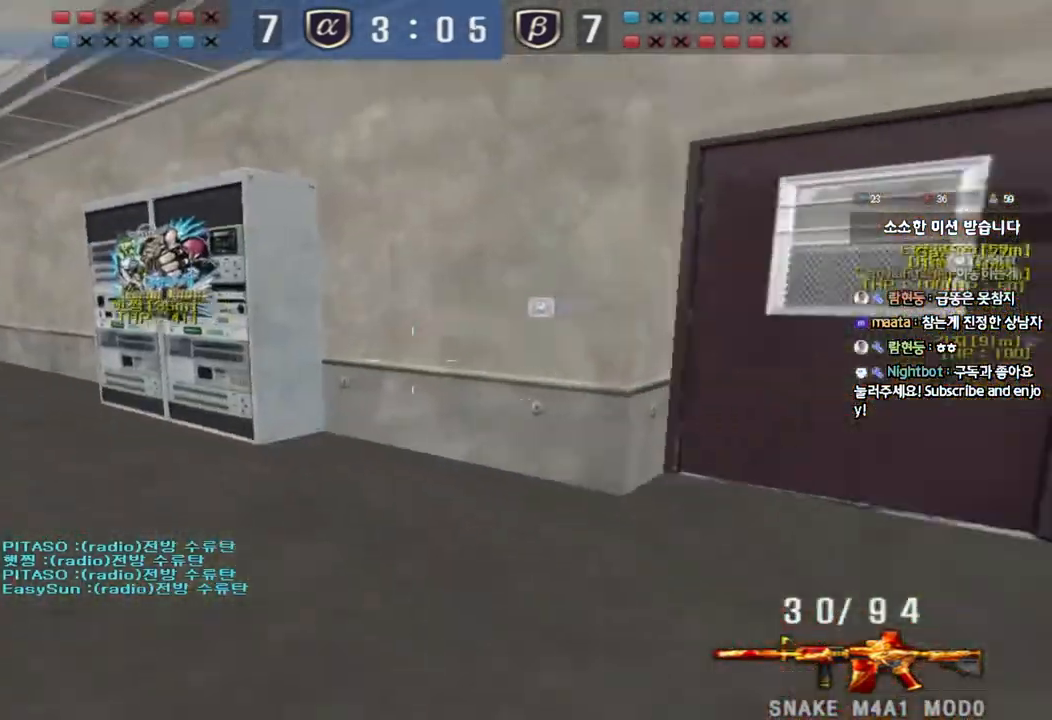
{"keys": ["a", "w"], "events": []}
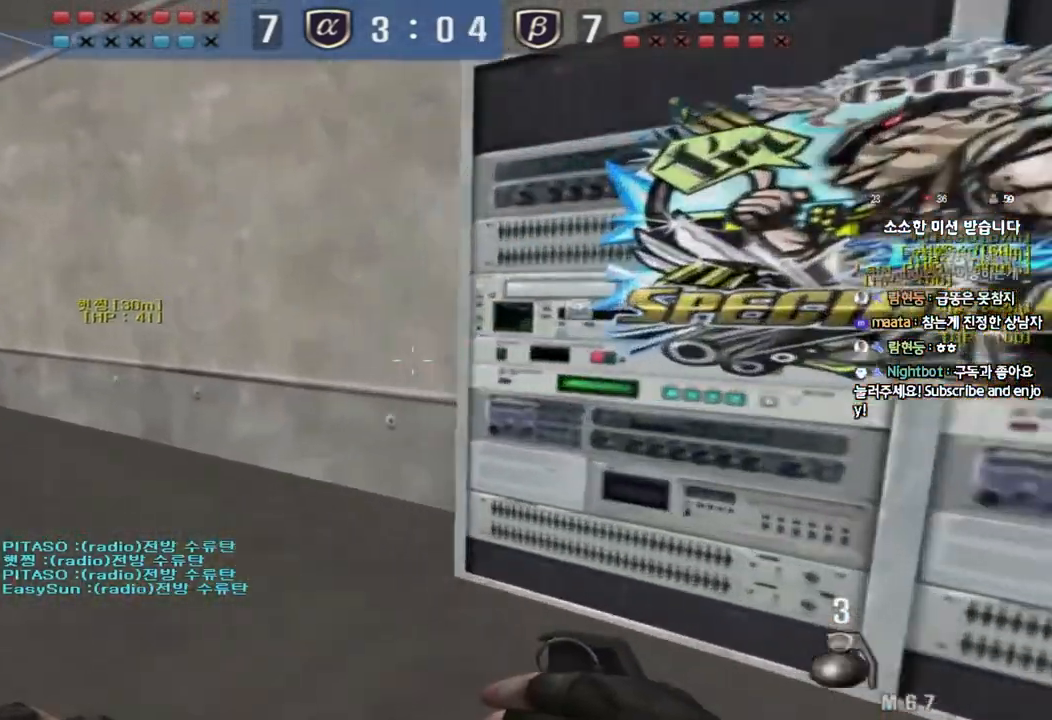
{"keys": ["ctrl"], "events": [[450, "ctrl", "down"], [467, "w", "up"], [483, "a", "up"]]}